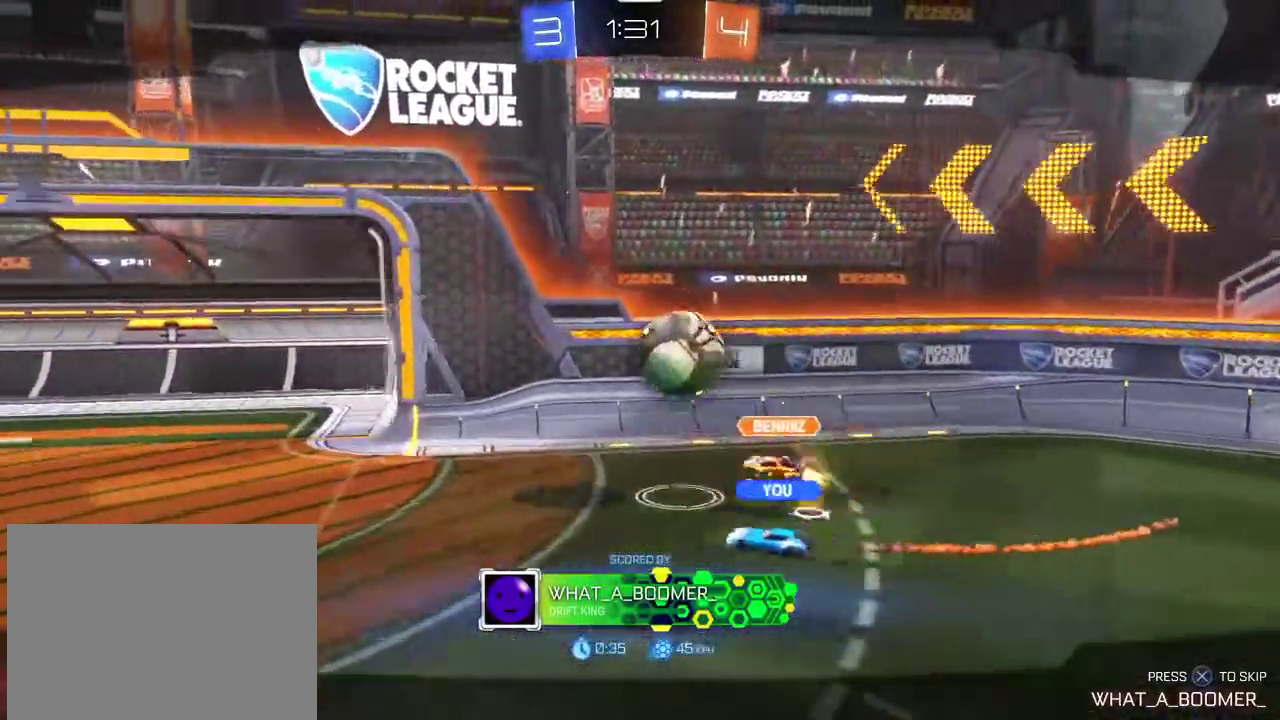
Gameplay with a controller (PlayStation layout); each line is a JSON object with the inputs held at the frame after it (dt_ms = milliseconds from this image to that frame). "events" lists button and stick changes between this image and that frame as [ms after this image, input, new state], when the widget could be followed in between.
{"dt_ms": 700, "buttons": ["SQUARE"], "left_stick": "center", "right_stick": "center", "events": [[467, "CROSS", "down"], [600, "CROSS", "up"], [700, "SQUARE", "down"]]}
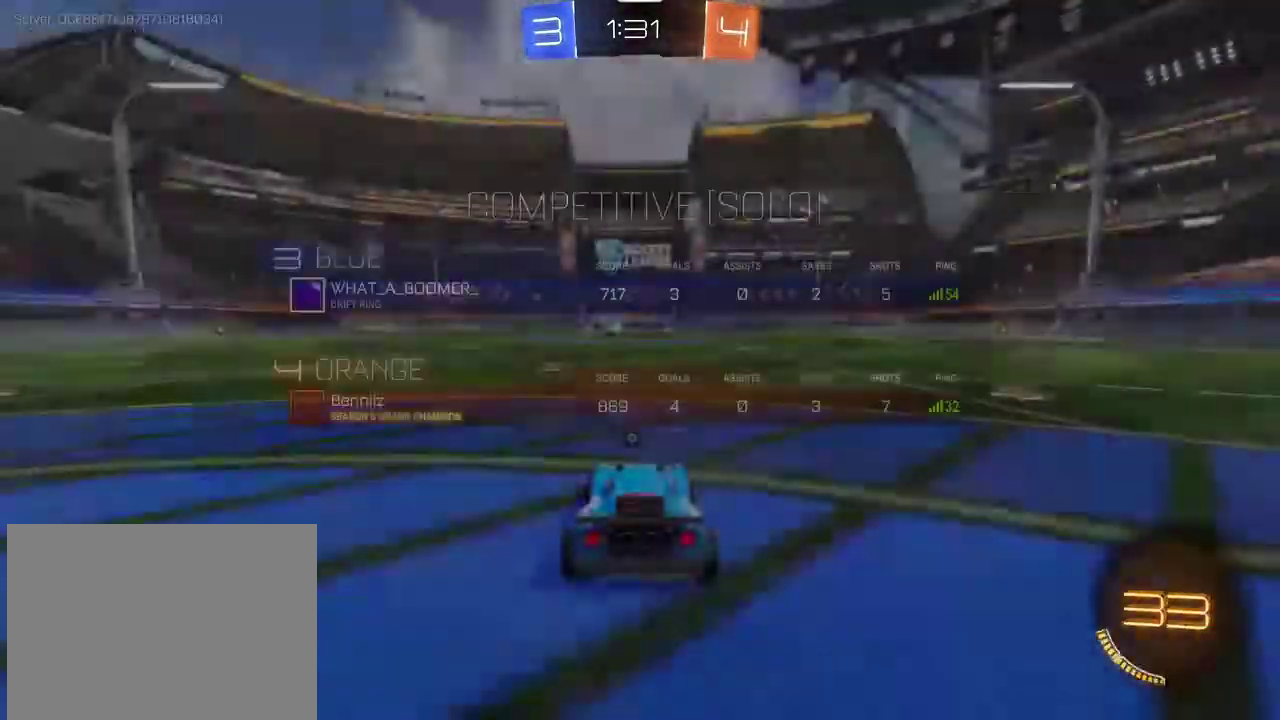
{"dt_ms": 501, "buttons": ["TRIANGLE", "R1", "R2"], "left_stick": "center", "right_stick": "center", "events": [[200, "R1", "down"], [234, "R2", "down"], [301, "SQUARE", "up"], [367, "TRIANGLE", "down"]]}
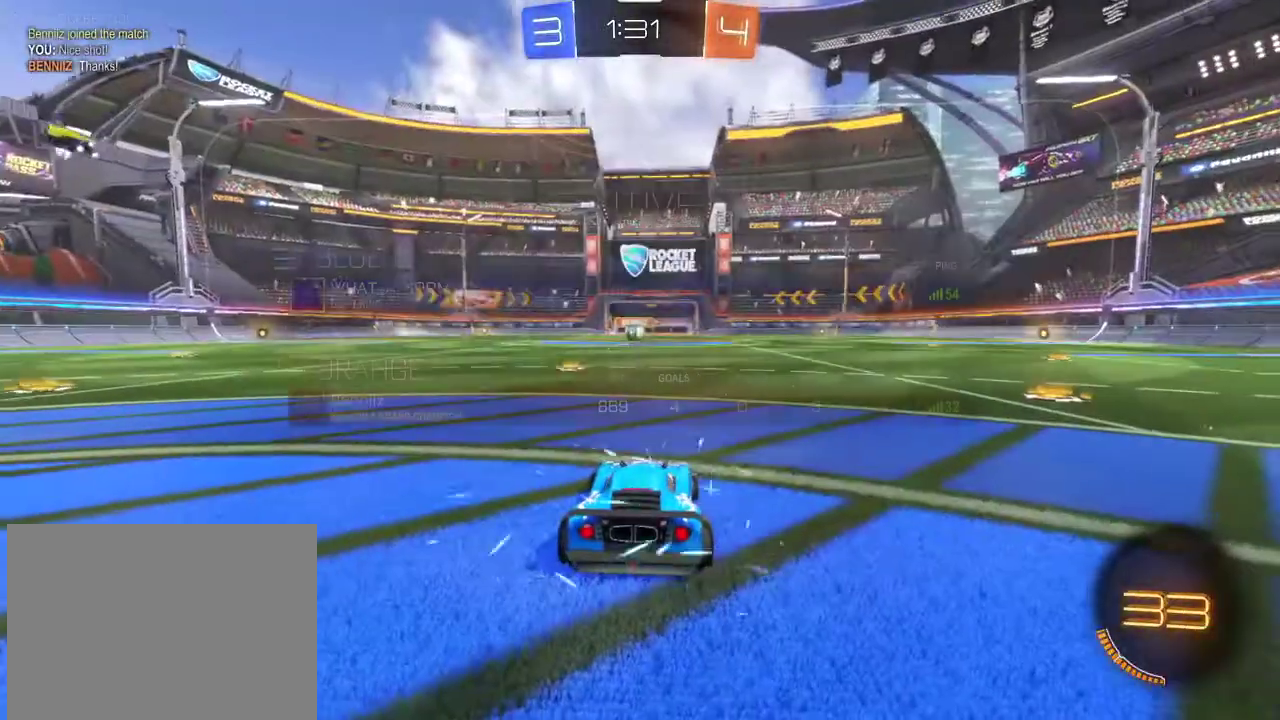
{"dt_ms": 500, "buttons": ["SQUARE", "R1", "R2"], "left_stick": "center", "right_stick": "center", "events": [[33, "TRIANGLE", "up"], [167, "SQUARE", "down"]]}
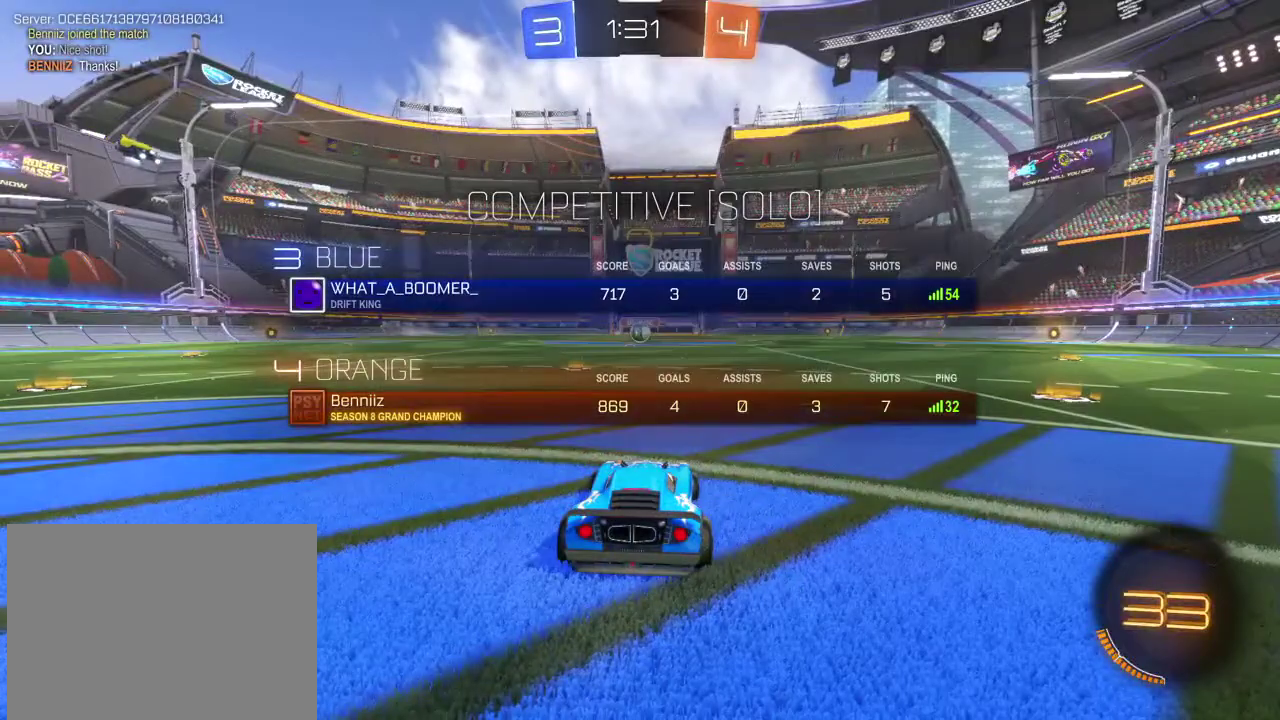
{"dt_ms": 501, "buttons": ["SQUARE", "R1", "R2"], "left_stick": "center", "right_stick": "center", "events": []}
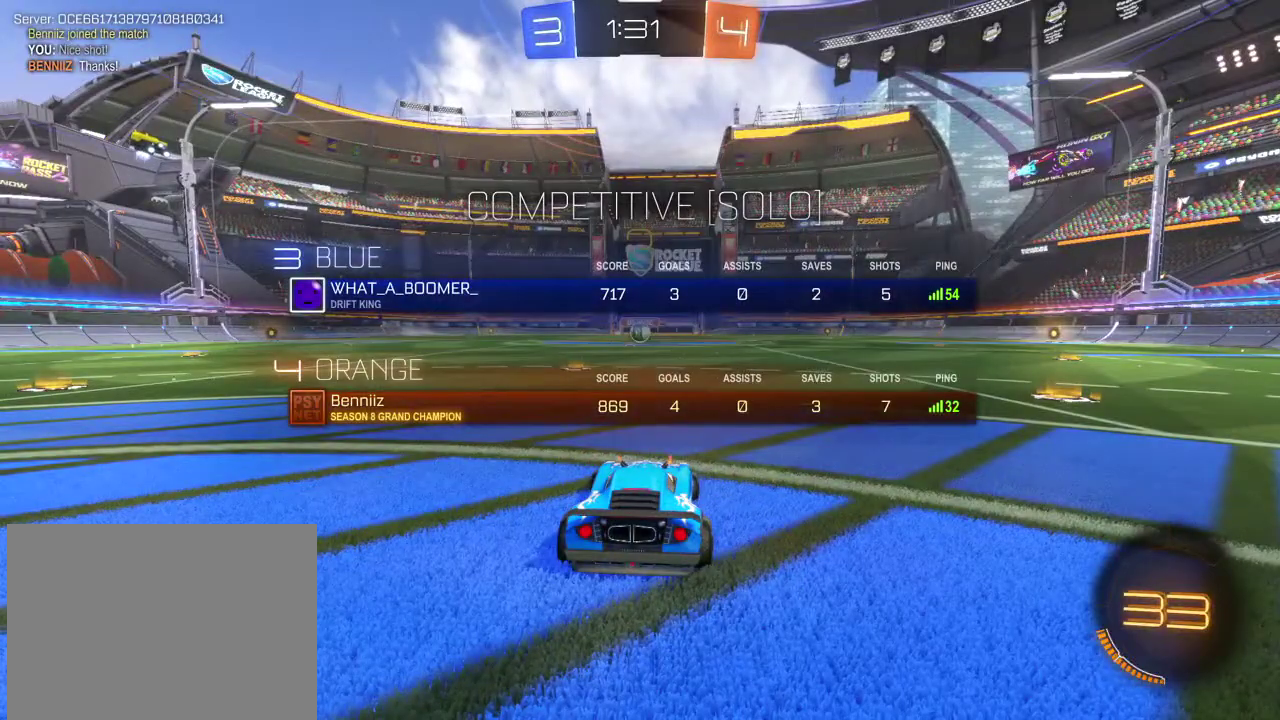
{"dt_ms": 700, "buttons": ["SQUARE", "R1", "R2"], "left_stick": "center", "right_stick": "center", "events": []}
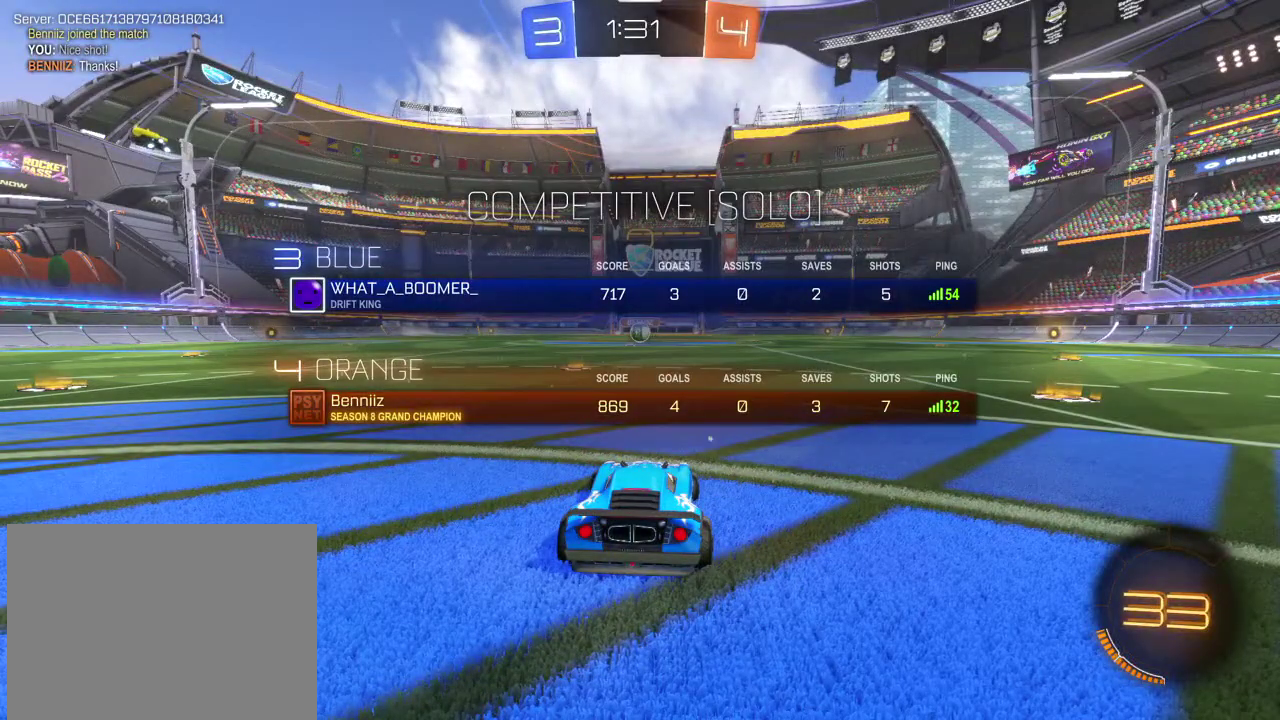
{"dt_ms": 301, "buttons": ["SQUARE", "R1", "R2"], "left_stick": "center", "right_stick": "center", "events": []}
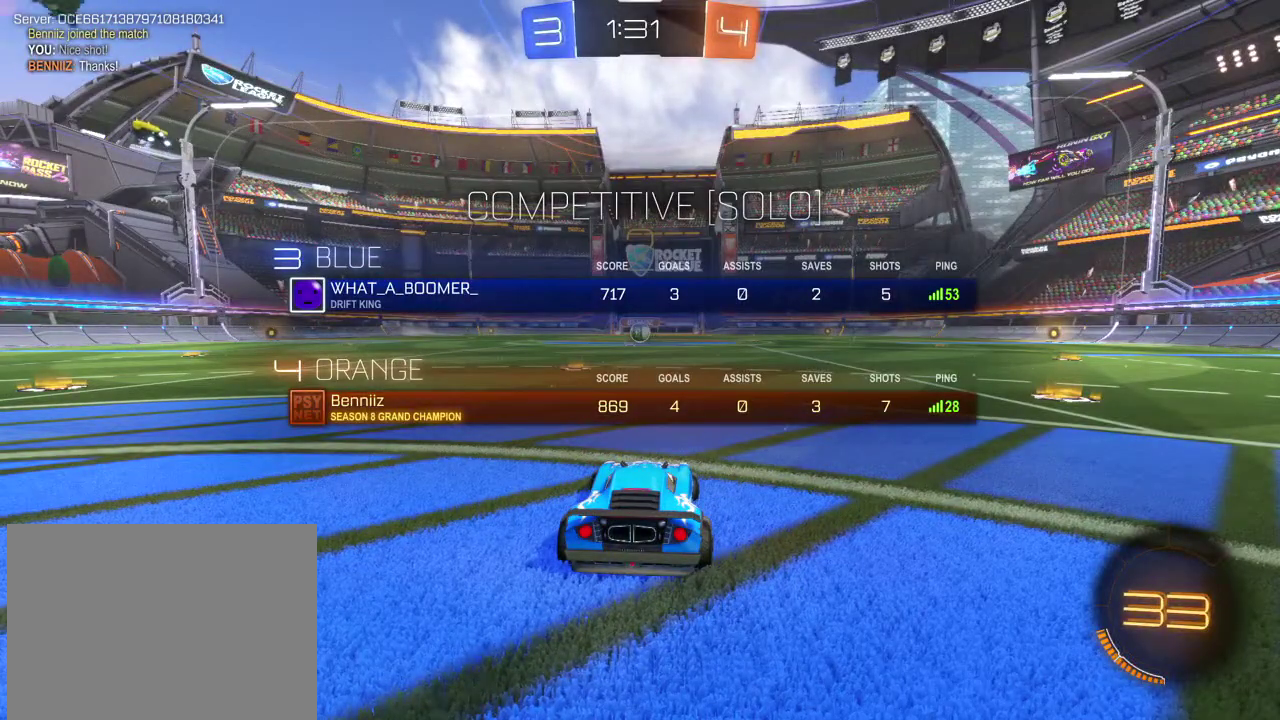
{"dt_ms": 500, "buttons": ["SQUARE", "R1", "R2"], "left_stick": "center", "right_stick": "center", "events": []}
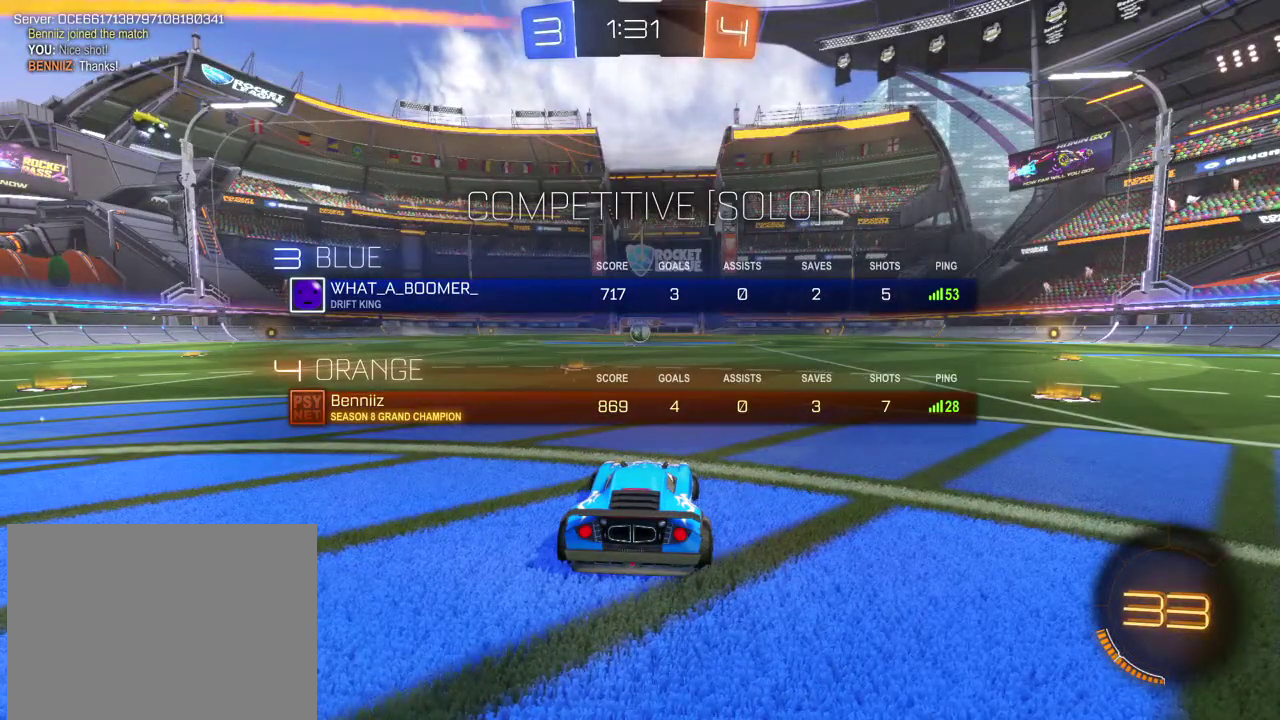
{"dt_ms": 501, "buttons": ["R1", "R2"], "left_stick": "center", "right_stick": "center", "events": [[301, "SQUARE", "up"]]}
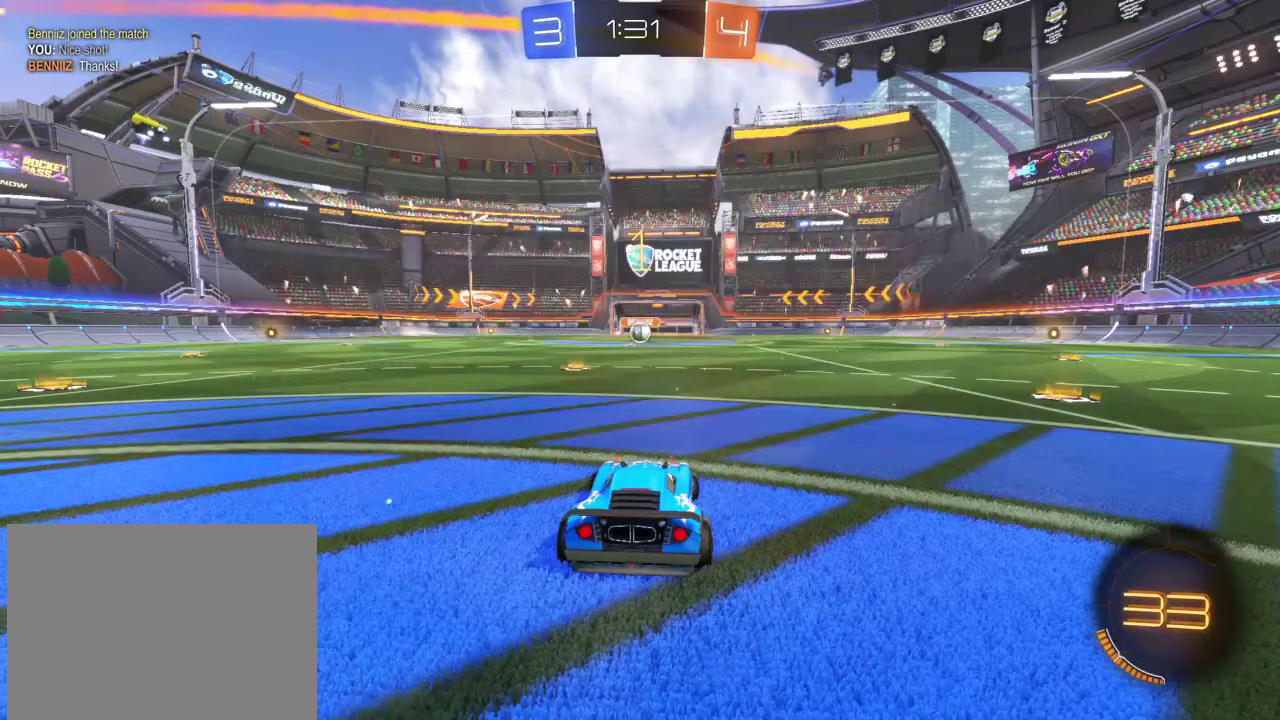
{"dt_ms": 500, "buttons": ["R1", "R2"], "left_stick": "center", "right_stick": "center", "events": [[233, "left_stick", "left"], [400, "left_stick", "center"]]}
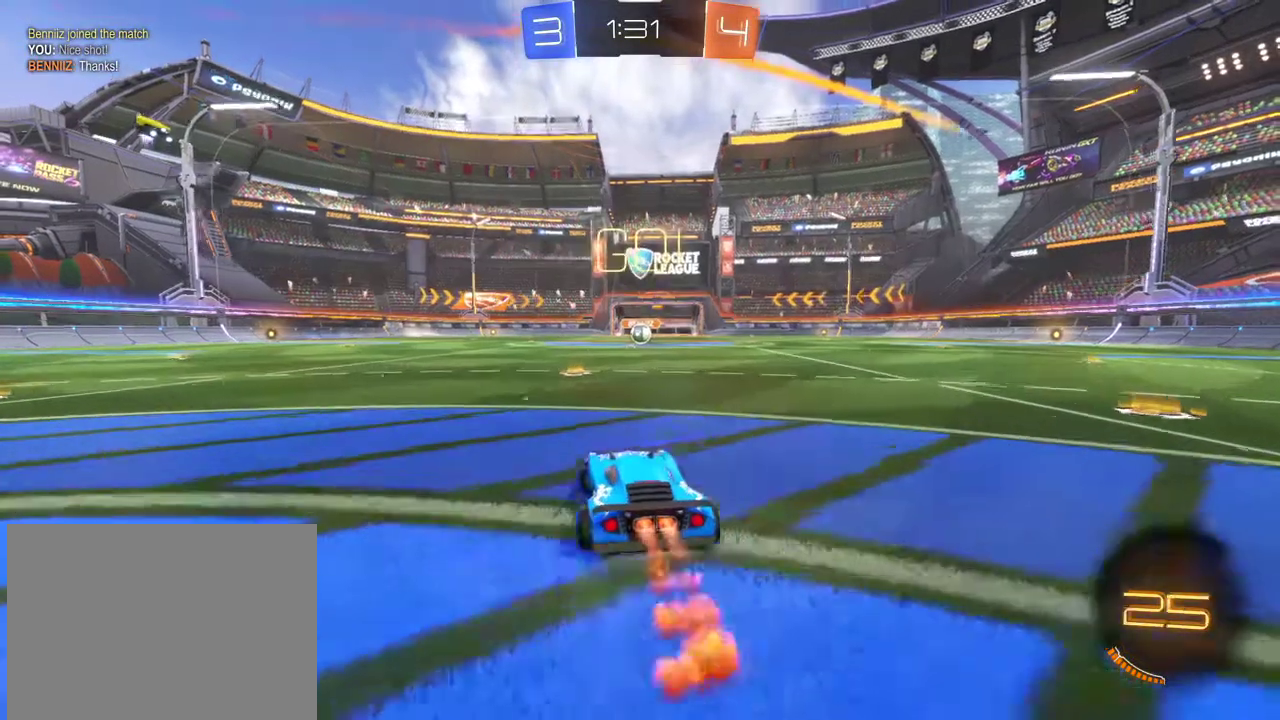
{"dt_ms": 401, "buttons": ["CROSS", "R1", "R2"], "left_stick": "up", "right_stick": "center", "events": [[267, "left_stick", "right"], [367, "CROSS", "down"], [401, "left_stick", "up"]]}
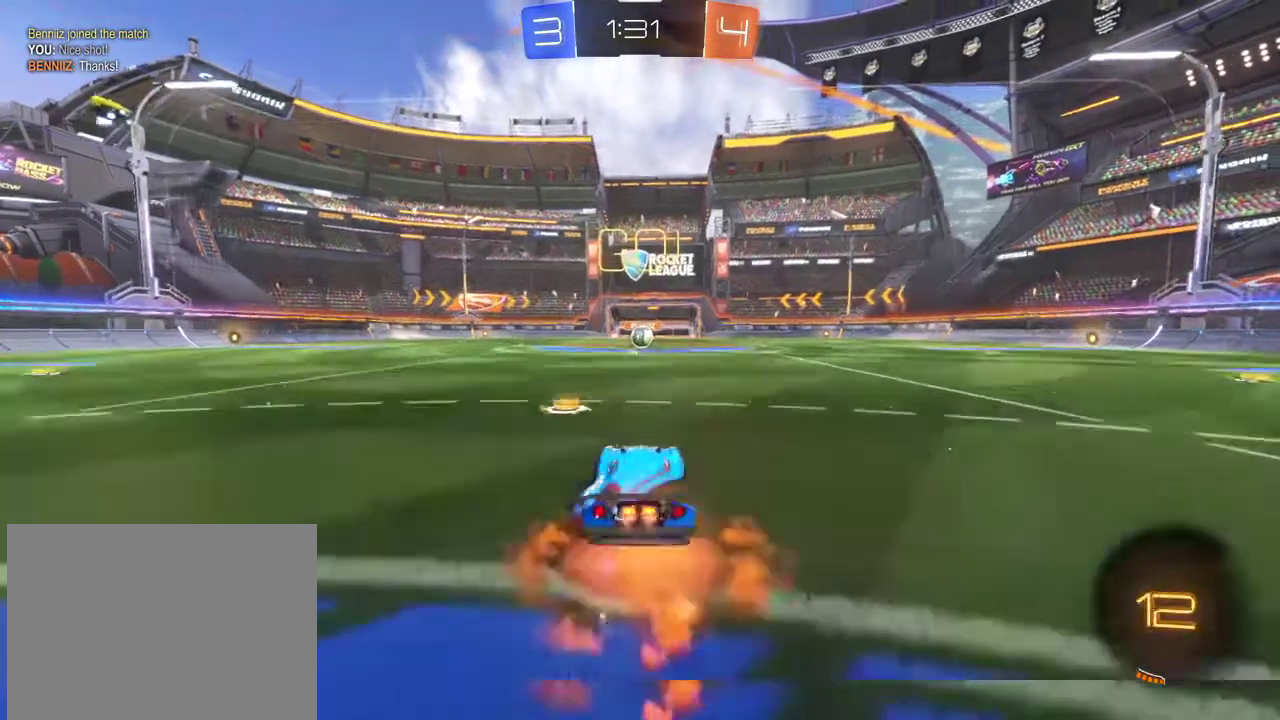
{"dt_ms": 600, "buttons": [], "left_stick": "center", "right_stick": "center", "events": [[300, "CROSS", "up"], [300, "R1", "up"], [333, "R2", "up"], [333, "left_stick", "center"]]}
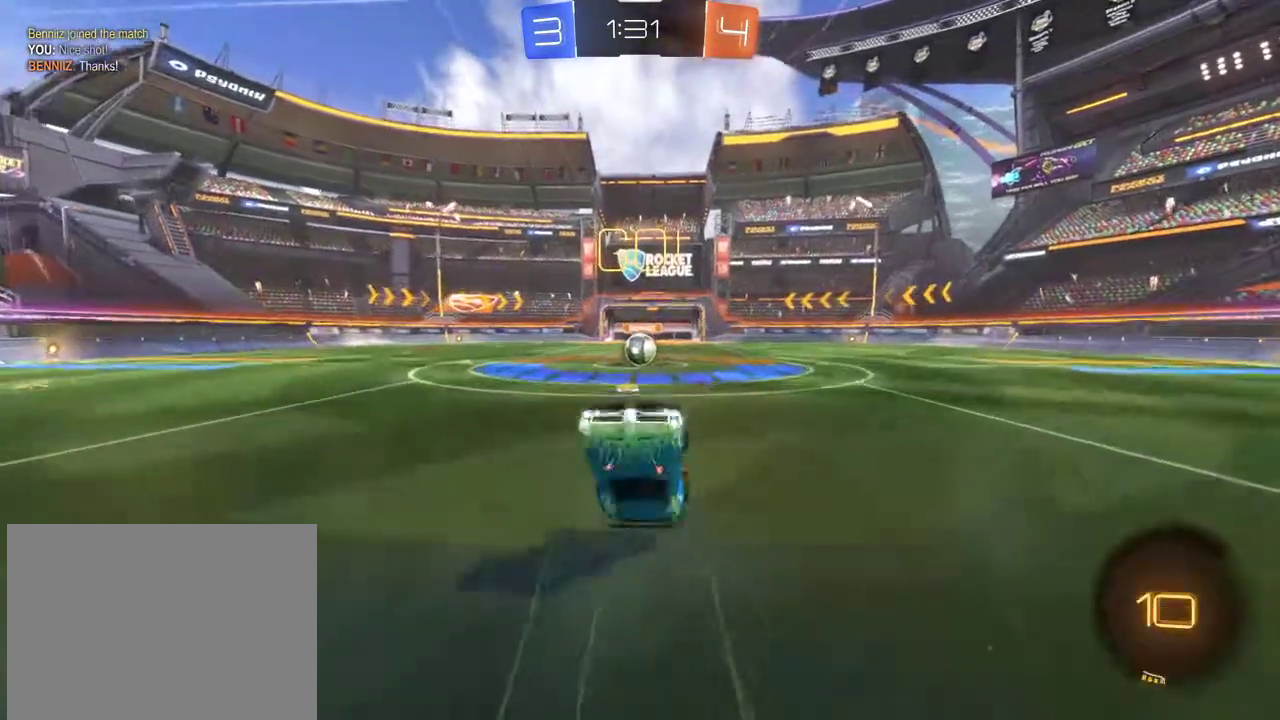
{"dt_ms": 601, "buttons": ["R2"], "left_stick": "center", "right_stick": "center", "events": [[401, "R2", "down"]]}
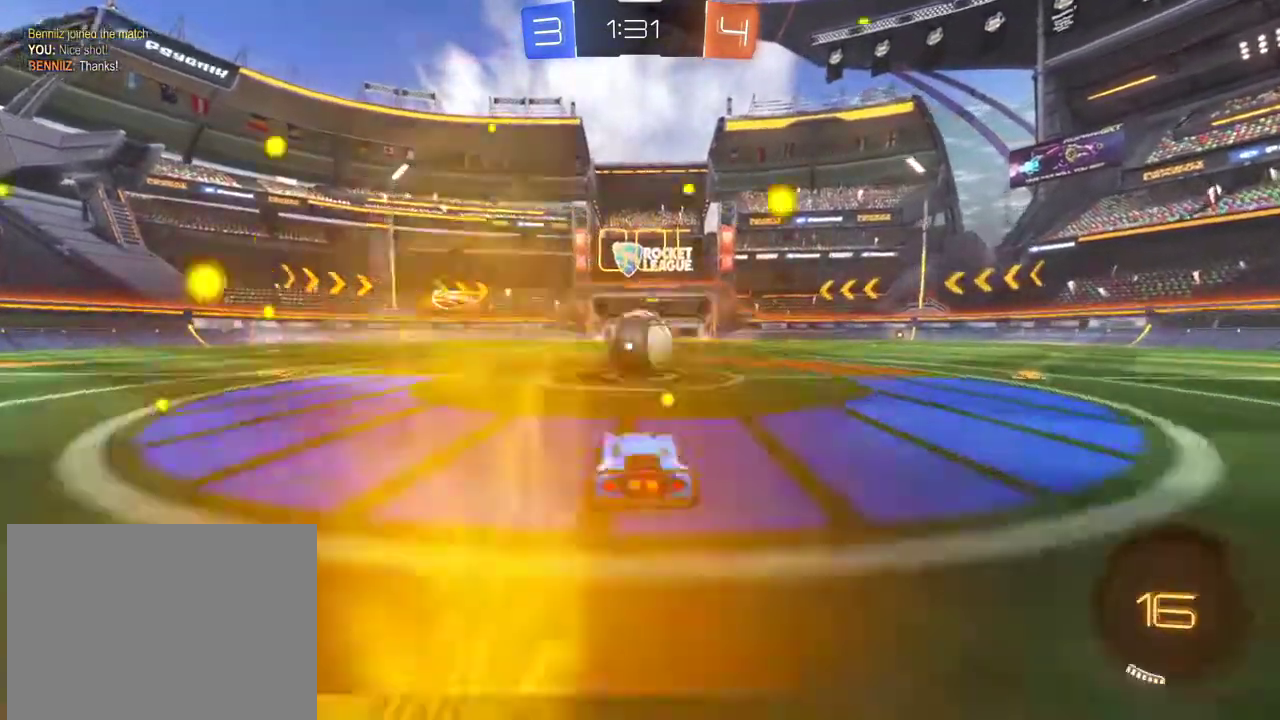
{"dt_ms": 400, "buttons": ["CROSS", "L1", "R2"], "left_stick": "up-left", "right_stick": "center", "events": [[67, "left_stick", "right"], [133, "CROSS", "down"], [167, "left_stick", "up-left"], [200, "L1", "down"], [233, "CROSS", "up"], [300, "left_stick", "down-right"], [334, "CROSS", "down"], [367, "left_stick", "up-left"]]}
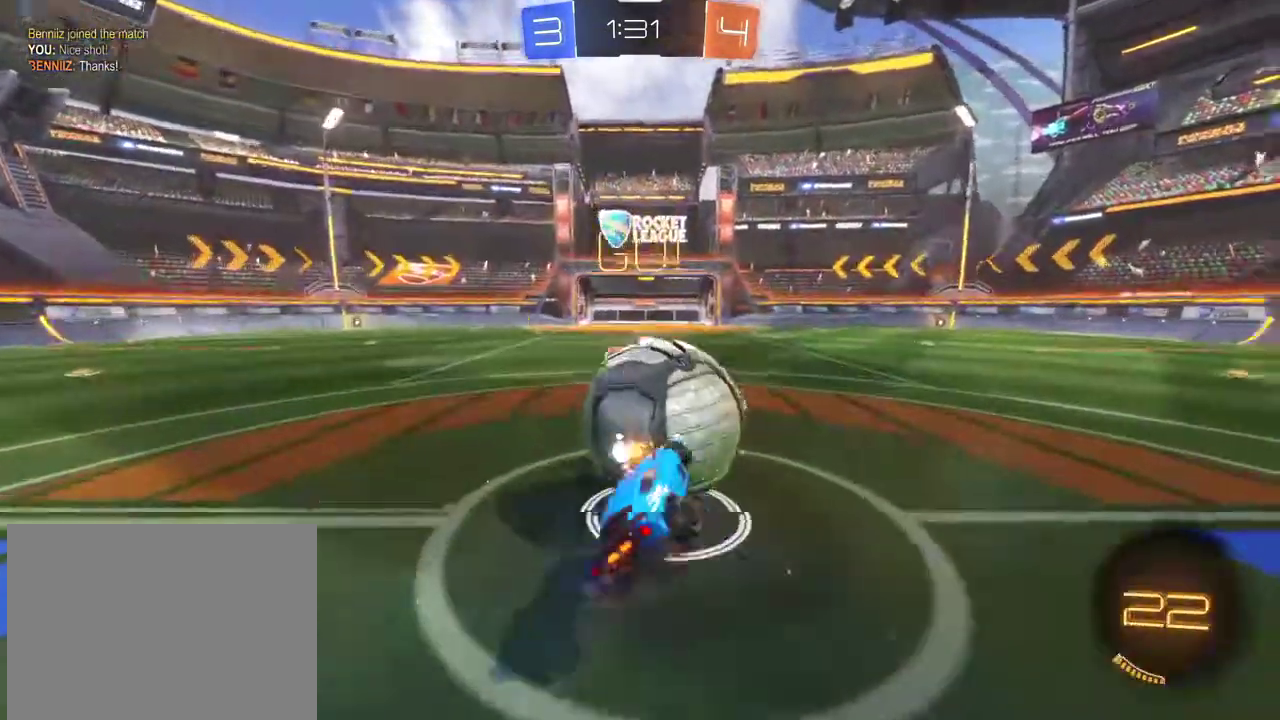
{"dt_ms": 401, "buttons": ["R2"], "left_stick": "right", "right_stick": "center", "events": [[100, "CROSS", "up"], [367, "L1", "up"], [401, "left_stick", "right"]]}
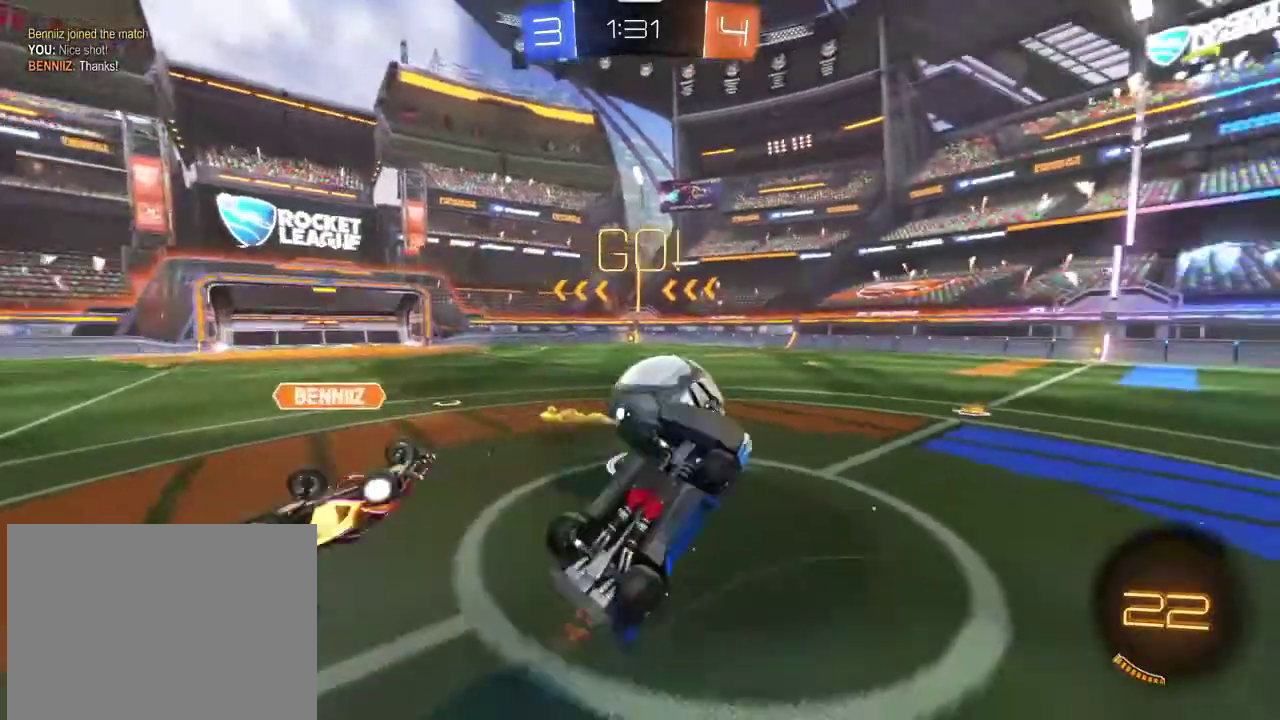
{"dt_ms": 800, "buttons": ["R2"], "left_stick": "right", "right_stick": "center", "events": [[133, "left_stick", "up-right"], [700, "left_stick", "right"]]}
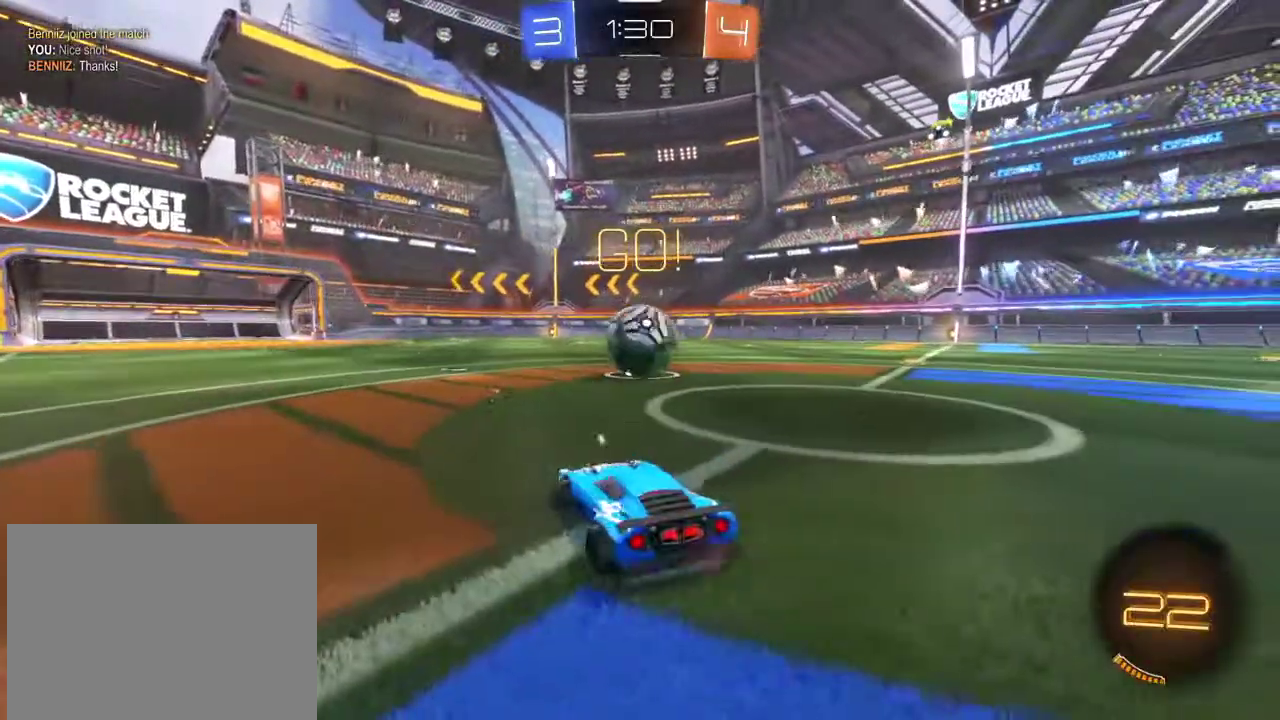
{"dt_ms": 301, "buttons": ["R1", "R2"], "left_stick": "right", "right_stick": "center", "events": [[167, "R1", "down"]]}